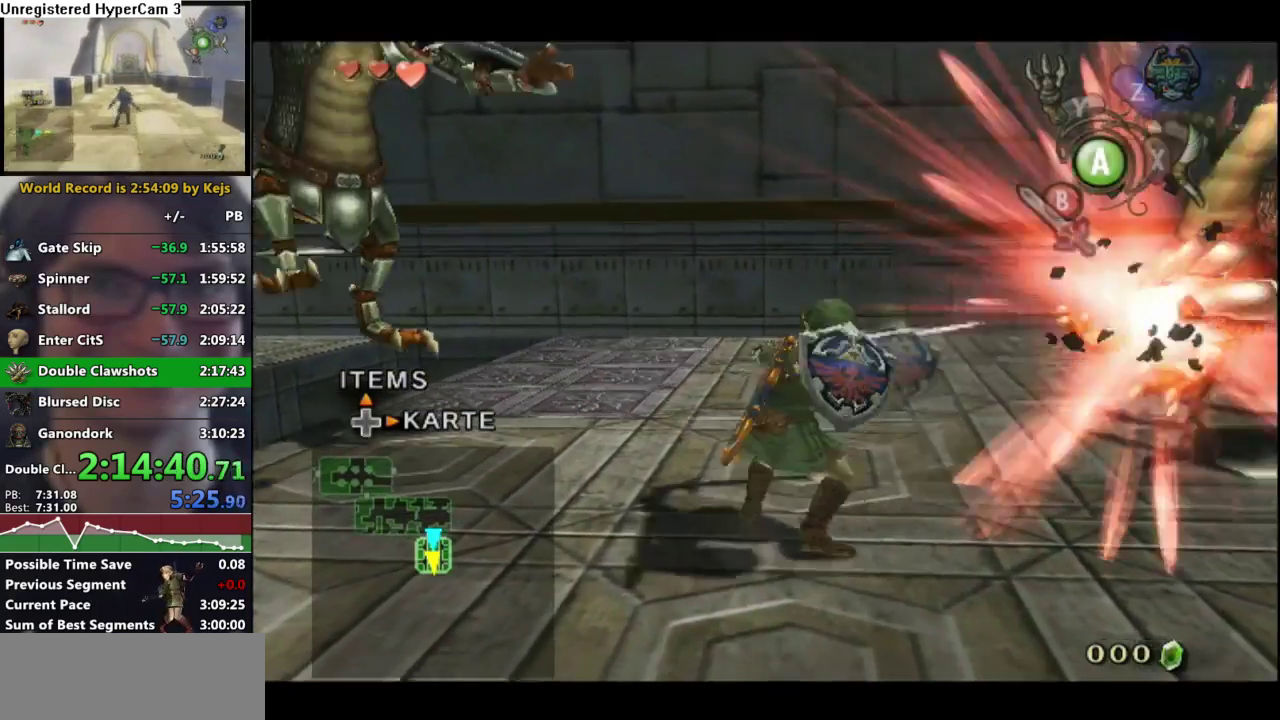
Gameplay with a controller (Nintendo layout); each line is a JSON object with the inputs held at the frame after it. "events" lists button and stick changes between this image and that frame as [ms after this image, input, new state], when the widget could be followed in between. Not read: L3 R3.
{"buttons": [], "left_stick": "up", "right_stick": "center", "events": [[500, "left_stick", "up"]]}
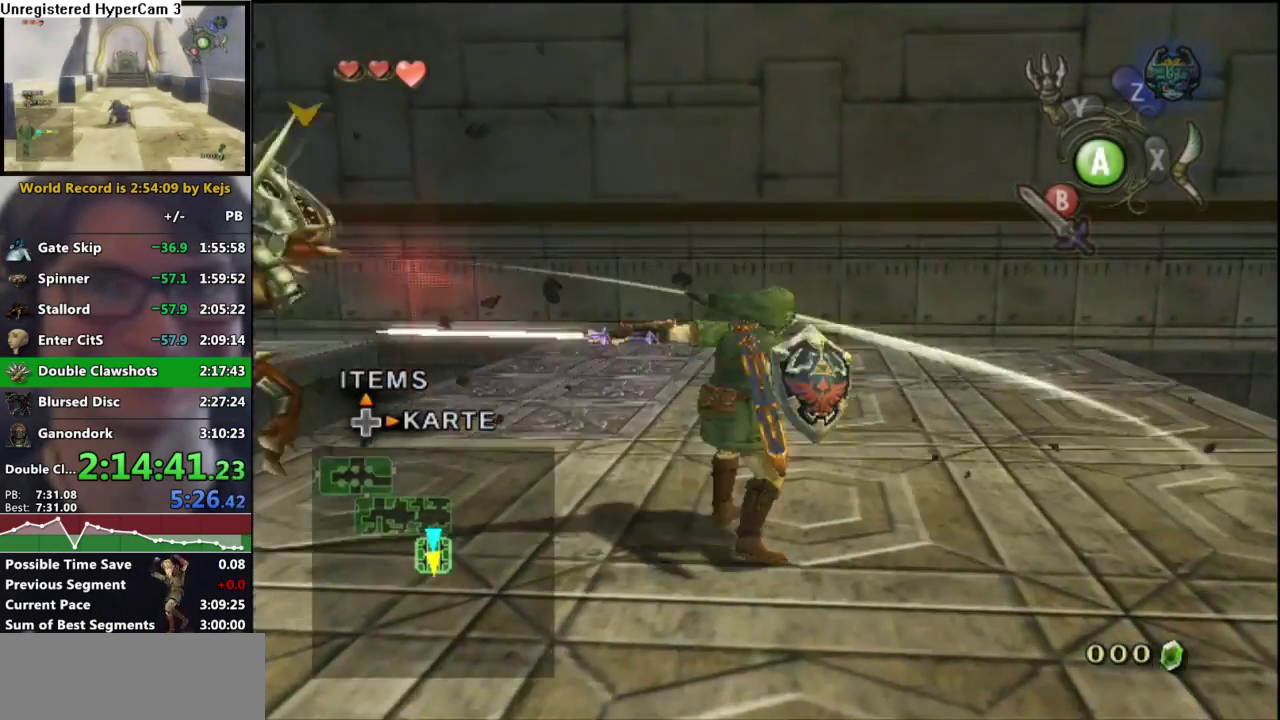
{"buttons": ["Y"], "left_stick": "down", "right_stick": "center", "events": [[67, "left_stick", "up-right"], [283, "right_stick", "up"], [317, "left_stick", "center"], [333, "right_stick", "center"], [433, "Y", "down"], [500, "left_stick", "down"]]}
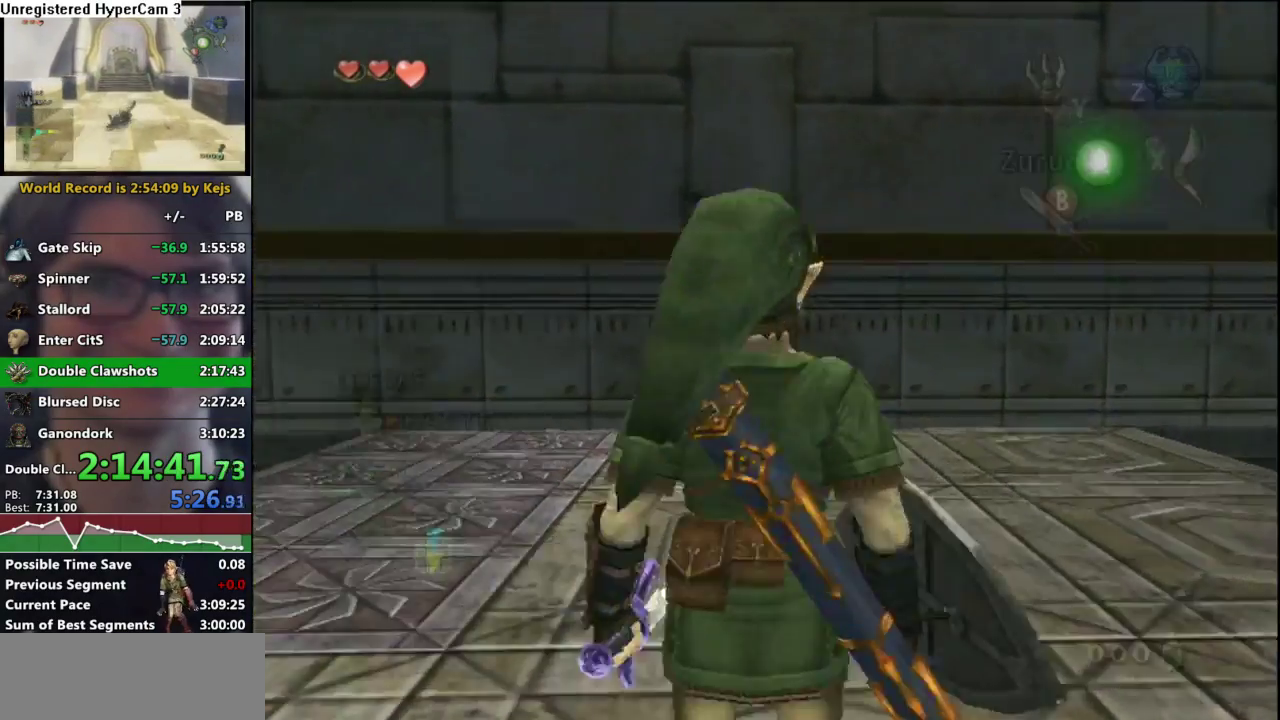
{"buttons": ["Y"], "left_stick": "down", "right_stick": "center", "events": []}
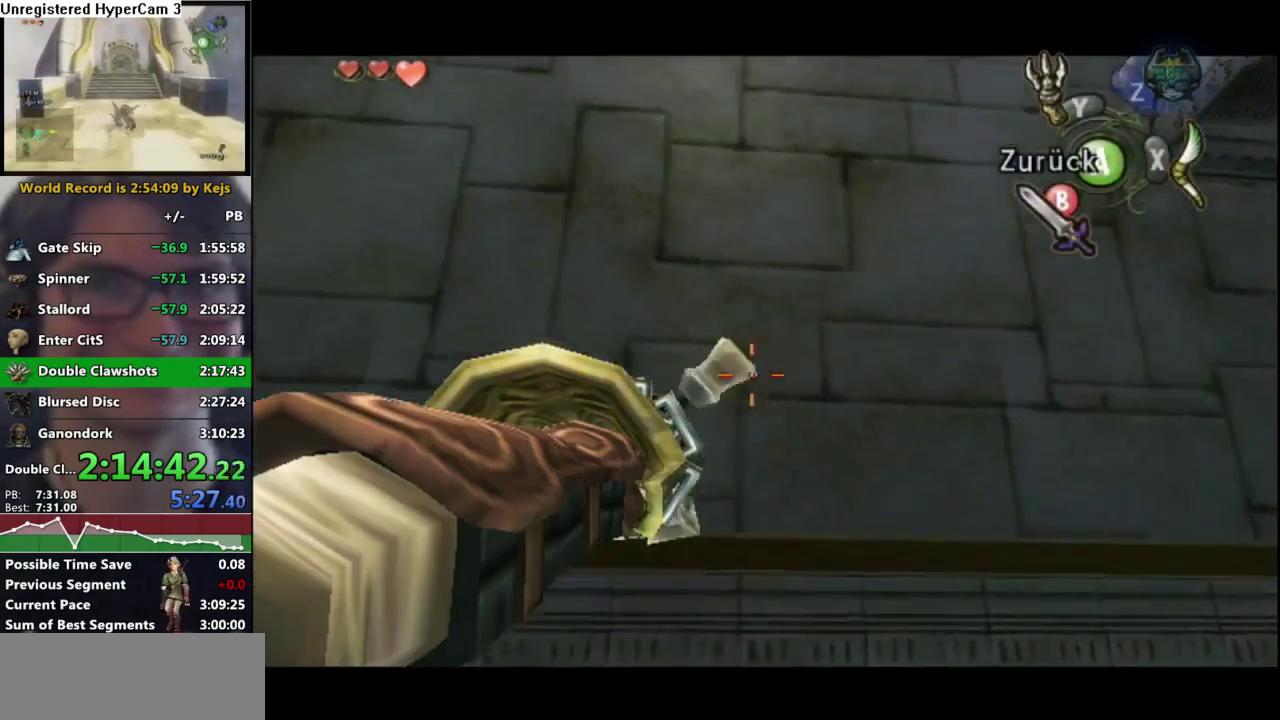
{"buttons": [], "left_stick": "center", "right_stick": "center", "events": [[367, "left_stick", "center"], [383, "Y", "up"]]}
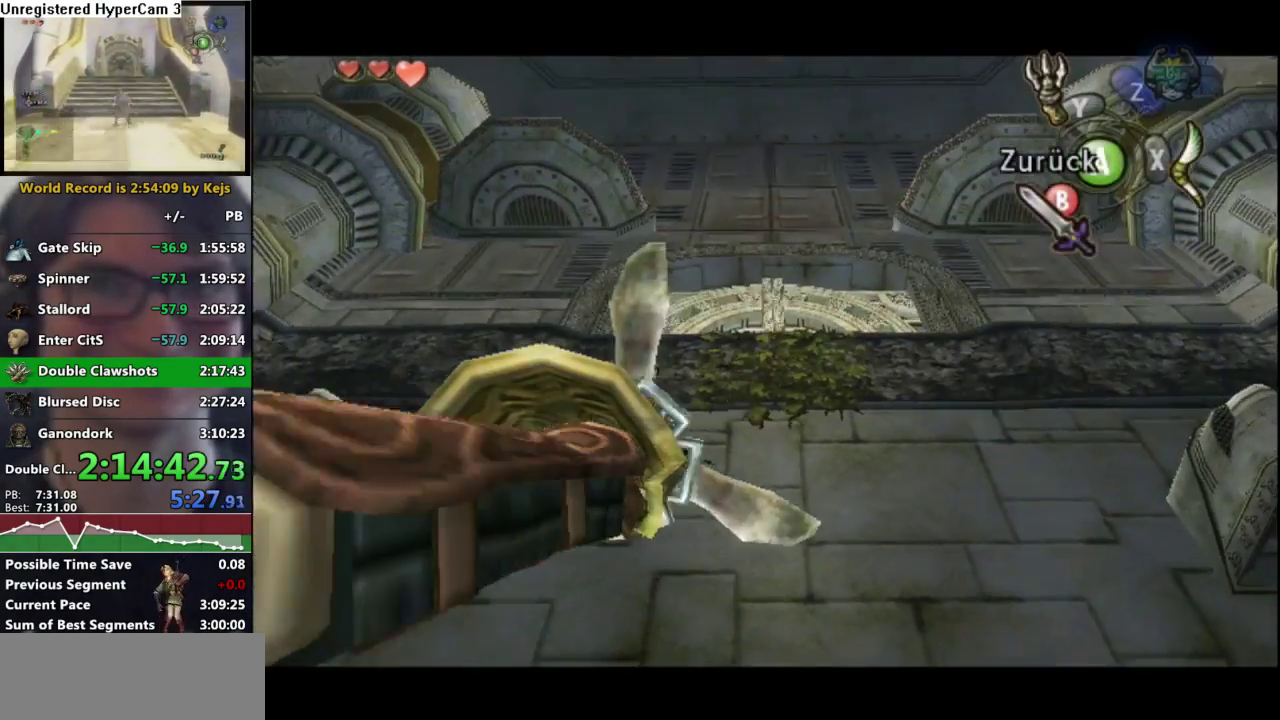
{"buttons": [], "left_stick": "up", "right_stick": "center", "events": [[500, "left_stick", "up"]]}
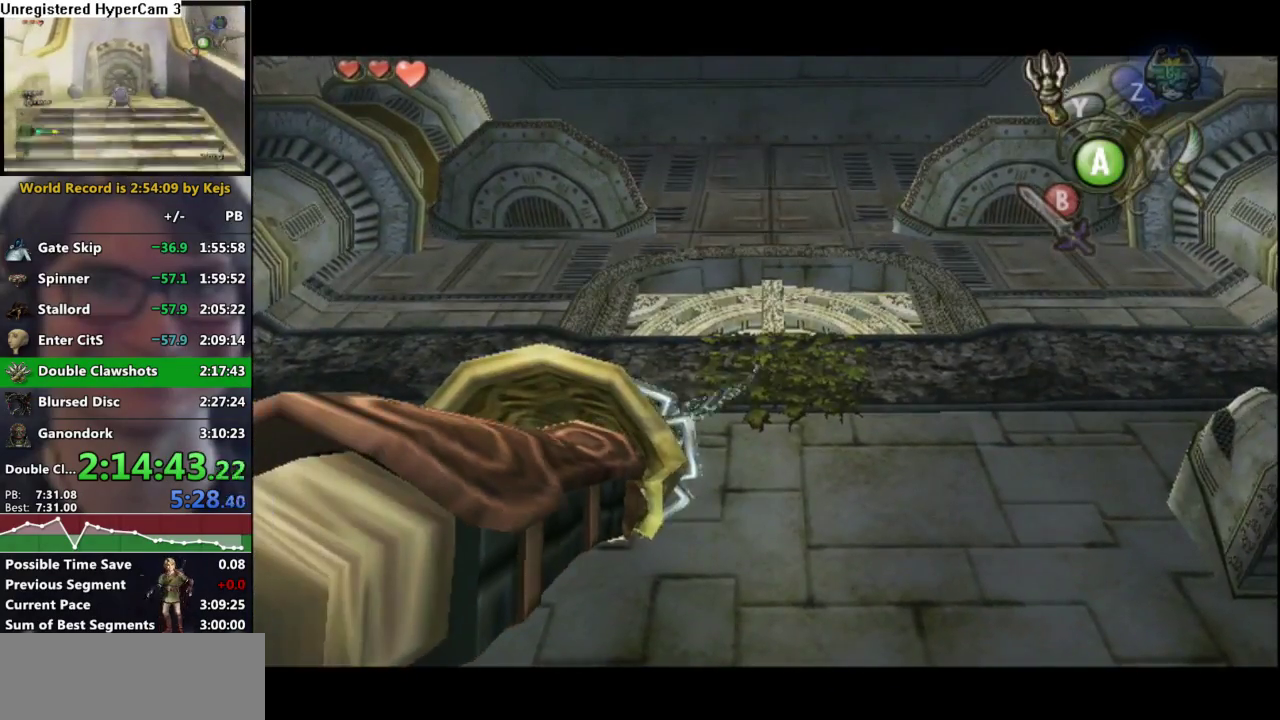
{"buttons": [], "left_stick": "up", "right_stick": "center", "events": []}
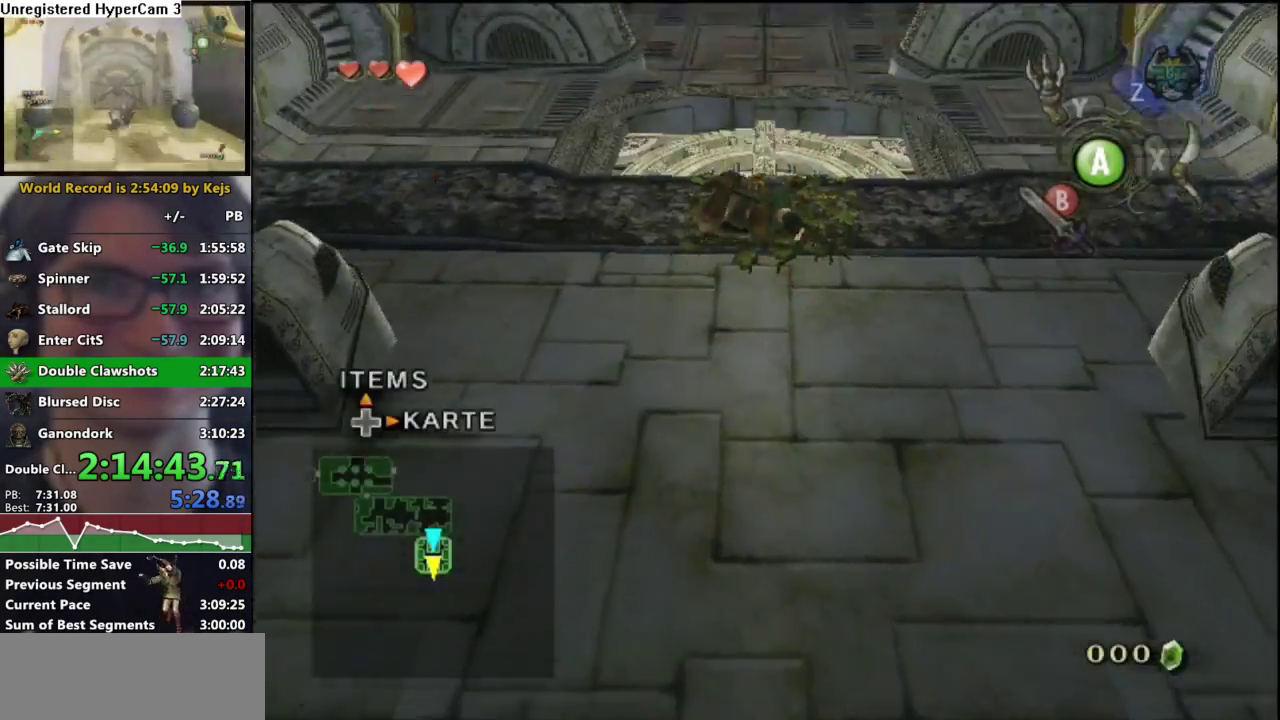
{"buttons": [], "left_stick": "up", "right_stick": "center", "events": []}
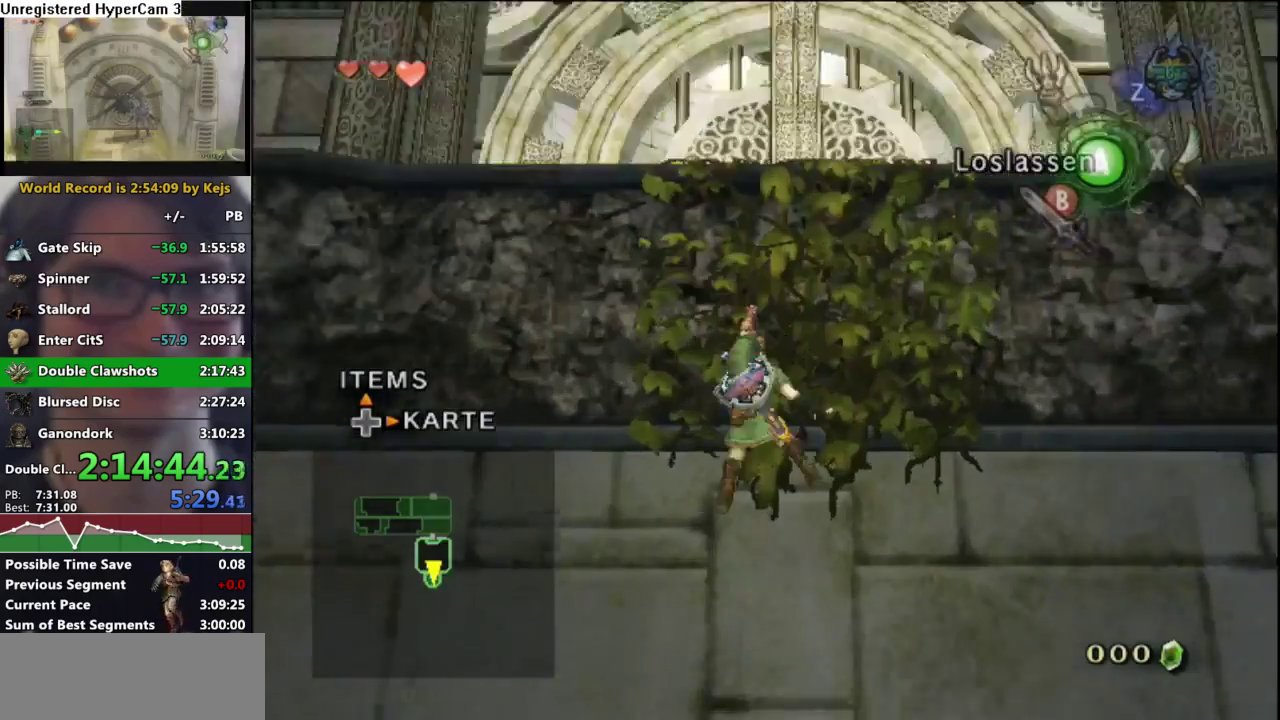
{"buttons": [], "left_stick": "up", "right_stick": "center", "events": []}
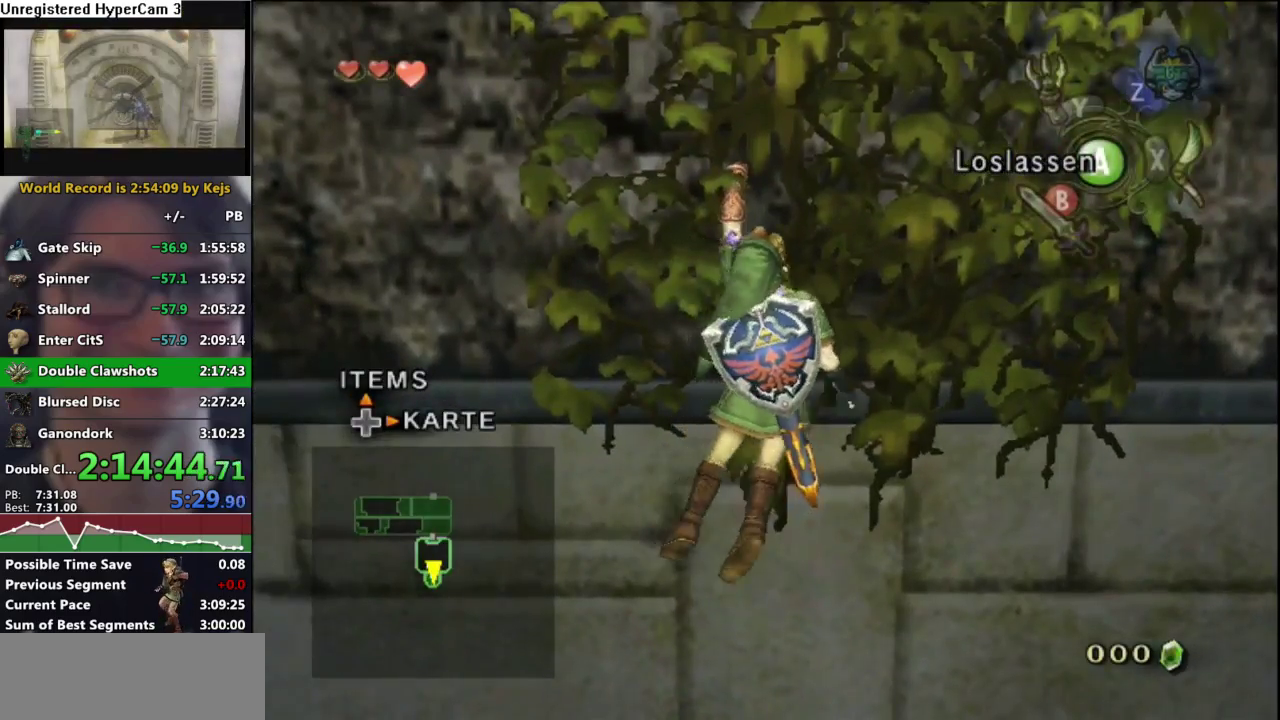
{"buttons": [], "left_stick": "up", "right_stick": "center", "events": []}
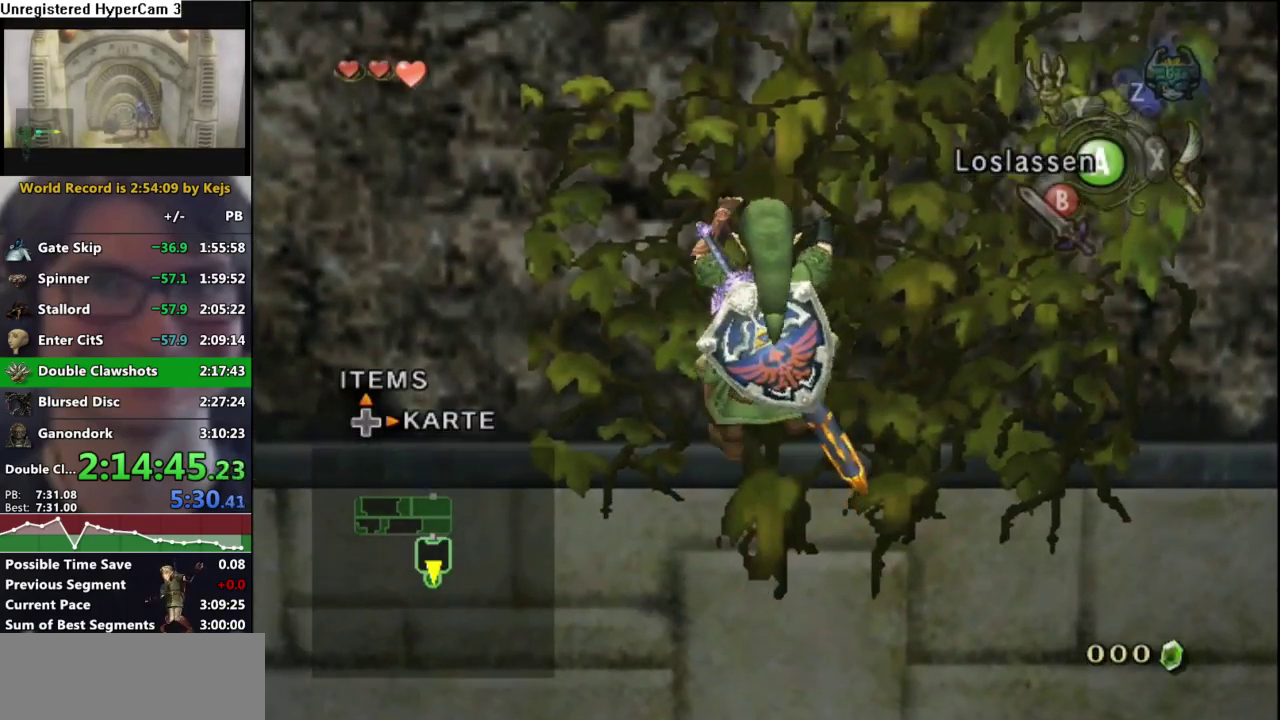
{"buttons": [], "left_stick": "up", "right_stick": "center", "events": []}
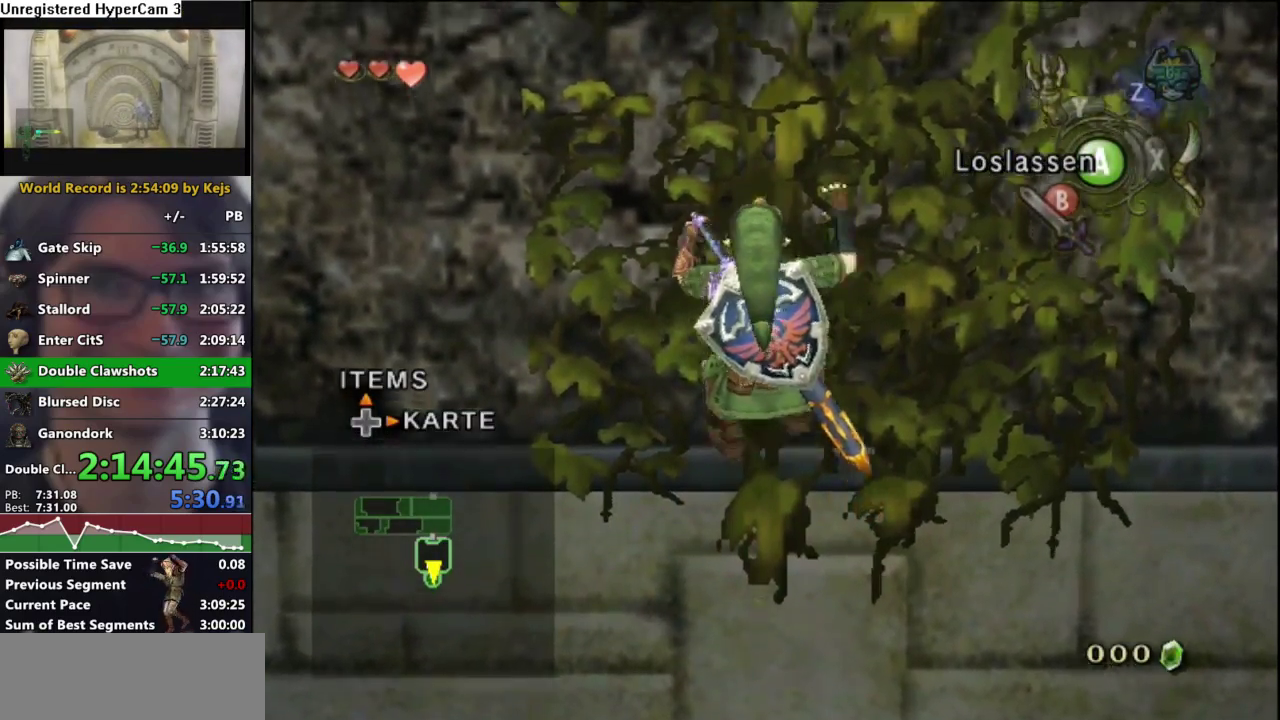
{"buttons": [], "left_stick": "up", "right_stick": "center", "events": []}
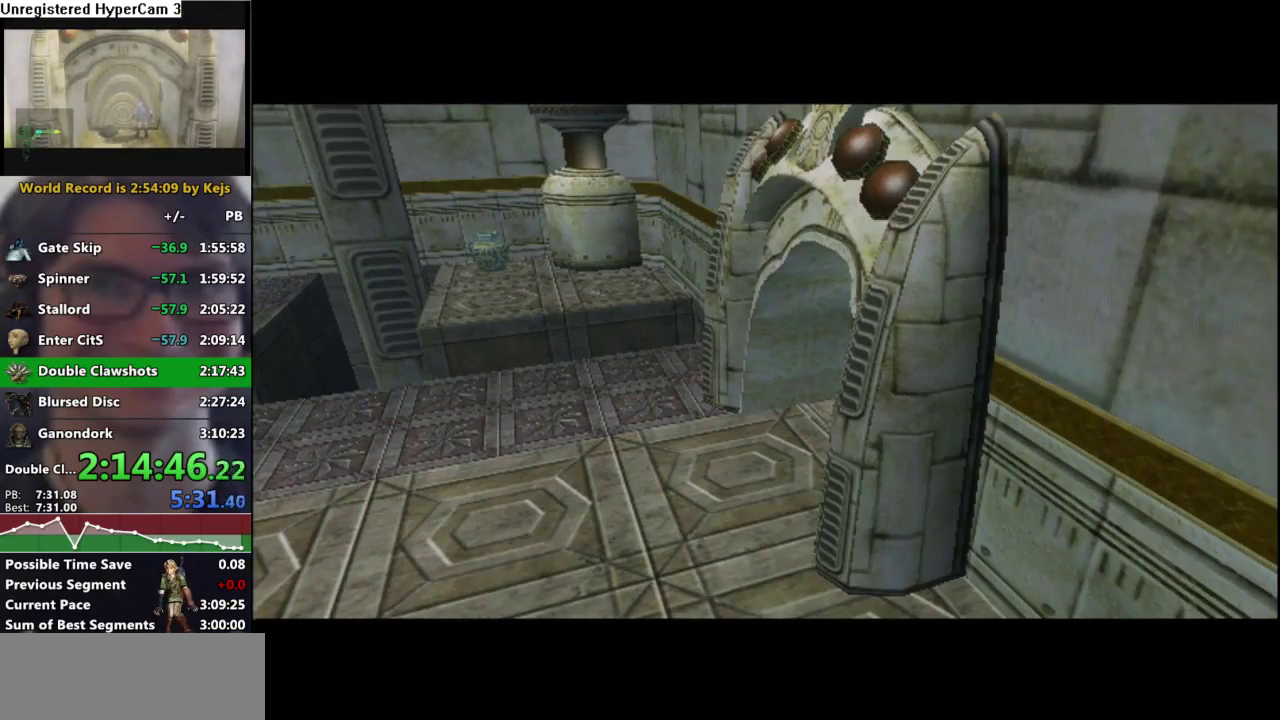
{"buttons": [], "left_stick": "center", "right_stick": "center", "events": [[483, "left_stick", "center"]]}
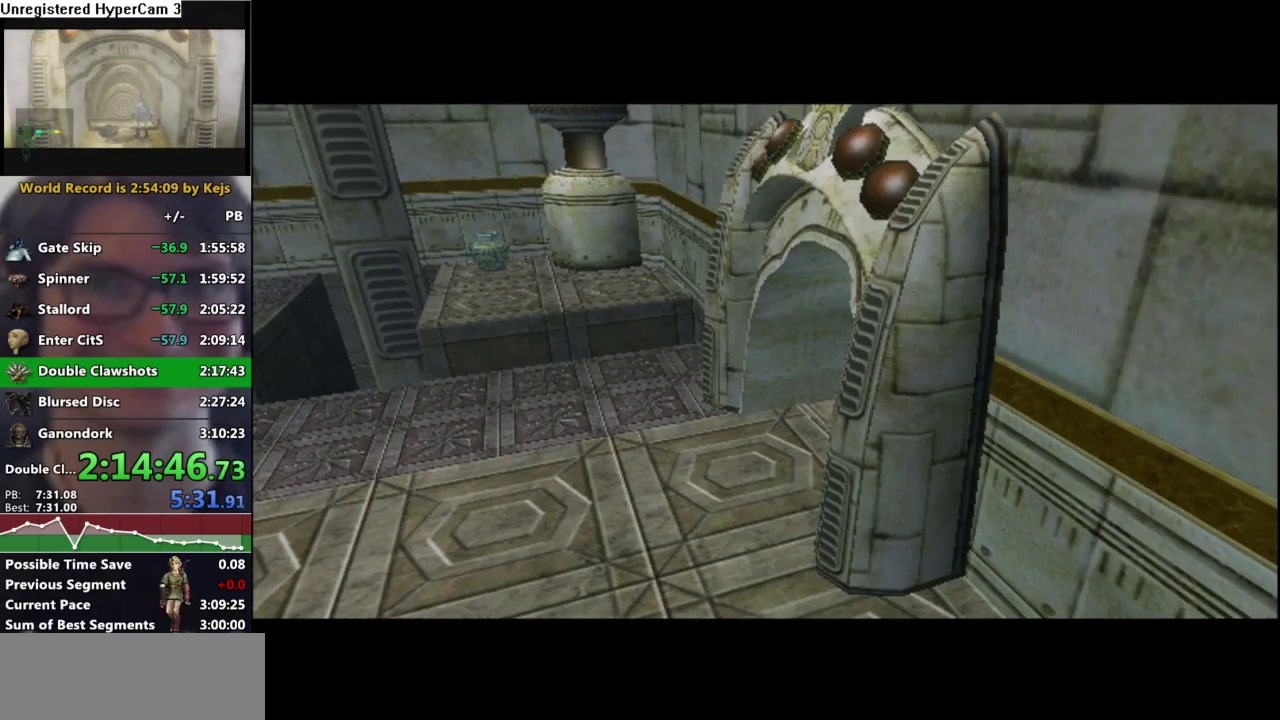
{"buttons": [], "left_stick": "center", "right_stick": "center", "events": []}
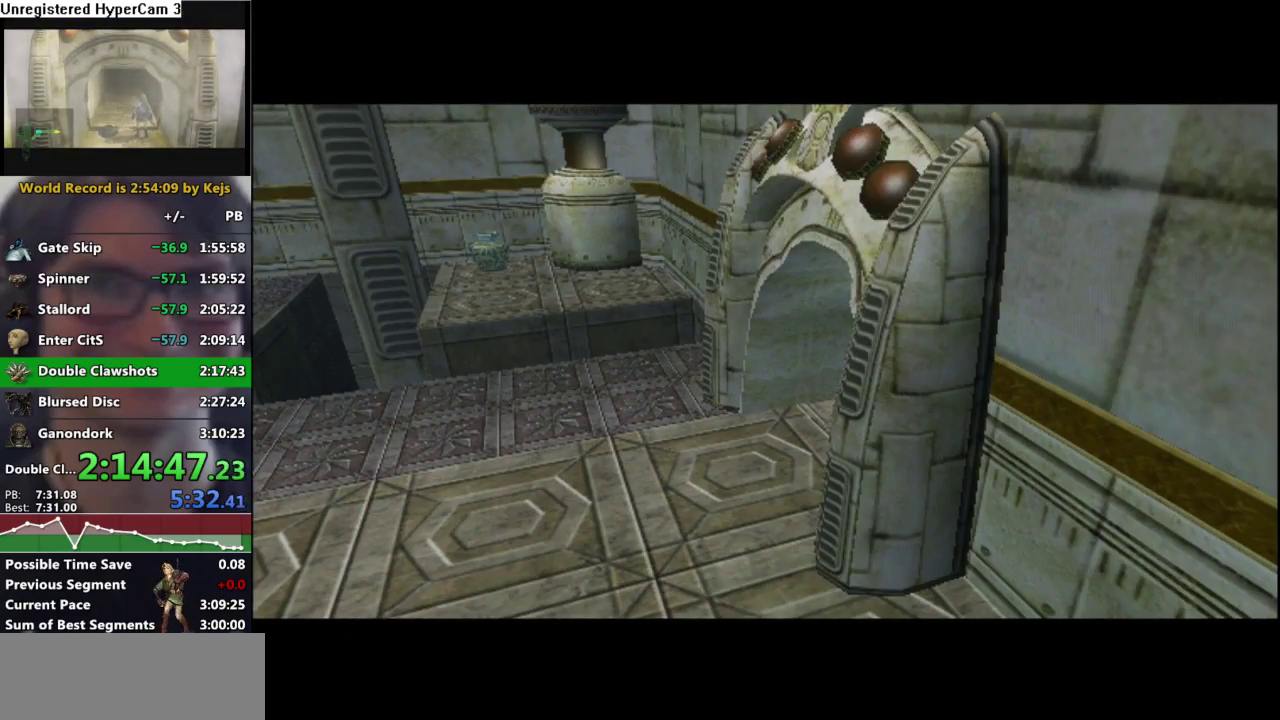
{"buttons": [], "left_stick": "up", "right_stick": "center", "events": [[233, "left_stick", "up"]]}
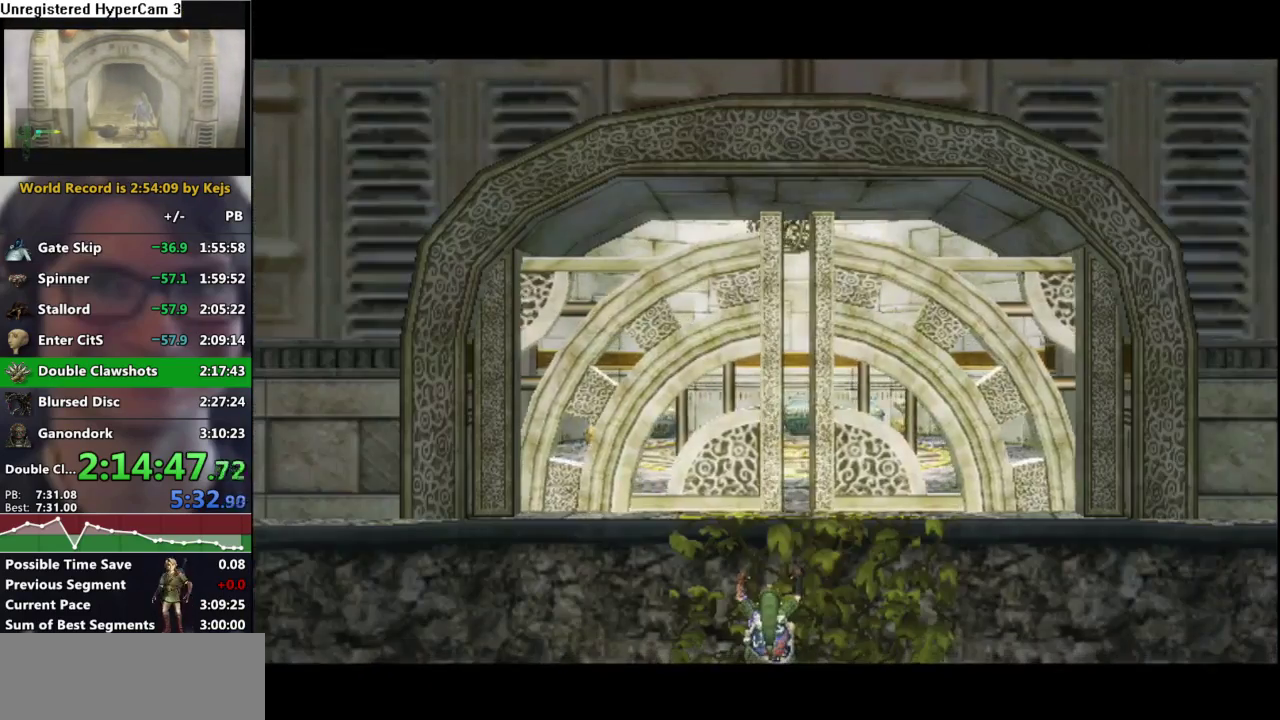
{"buttons": [], "left_stick": "up", "right_stick": "center", "events": []}
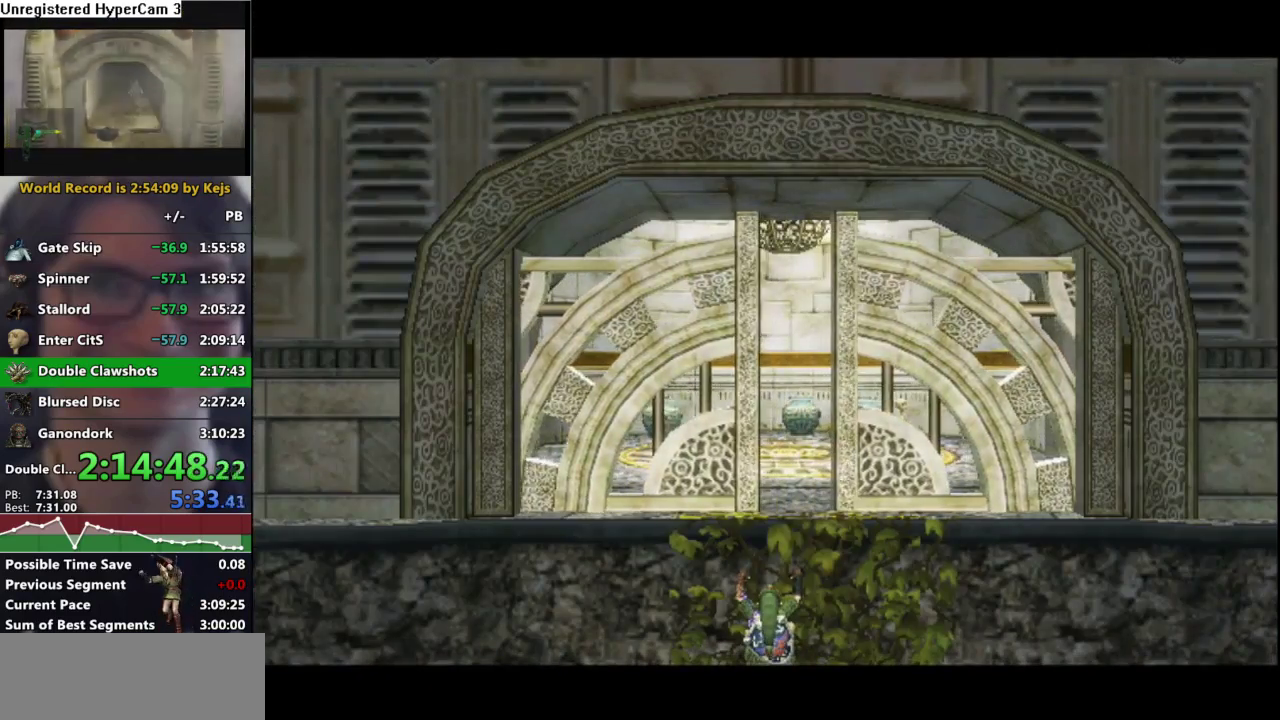
{"buttons": [], "left_stick": "up", "right_stick": "center", "events": []}
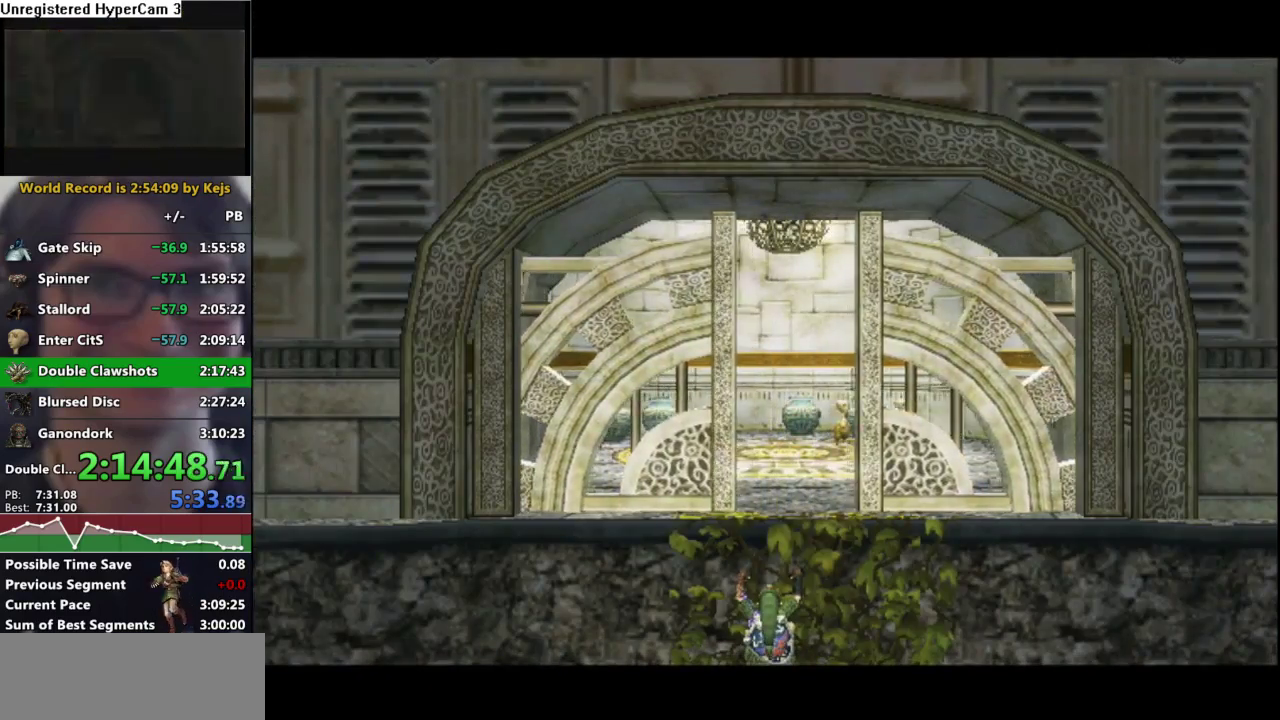
{"buttons": [], "left_stick": "up", "right_stick": "center", "events": []}
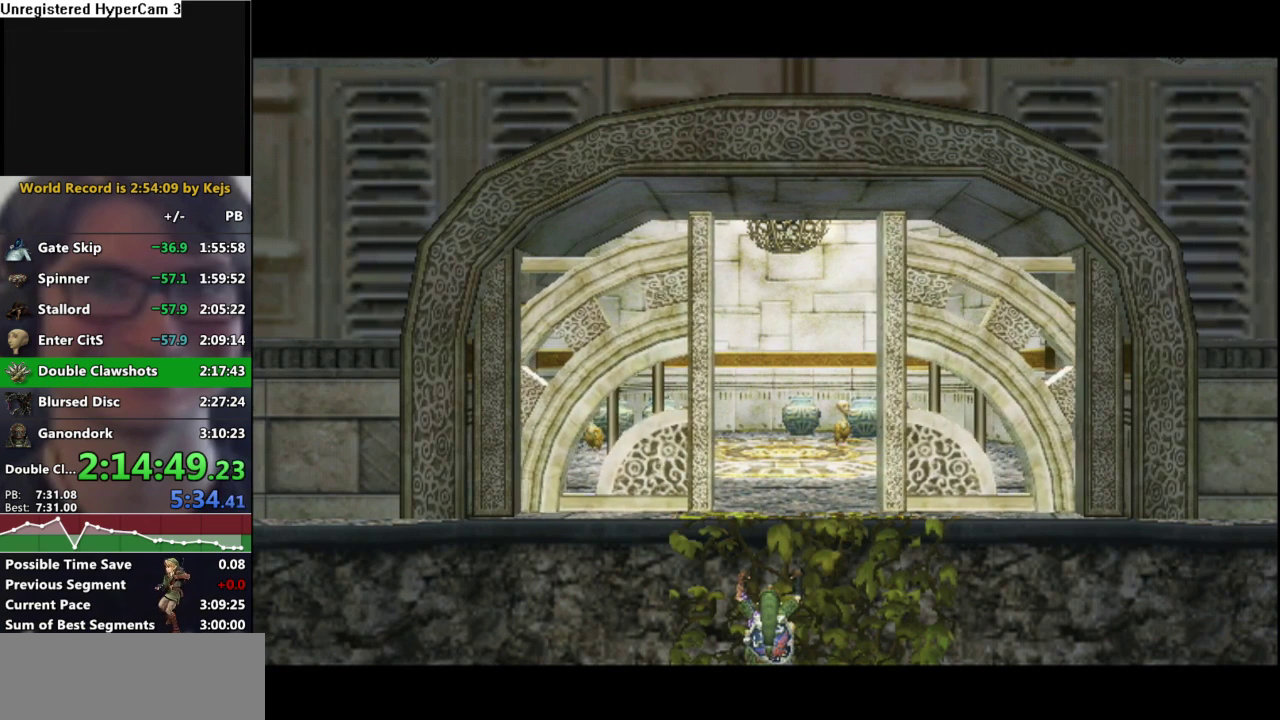
{"buttons": [], "left_stick": "up", "right_stick": "center", "events": []}
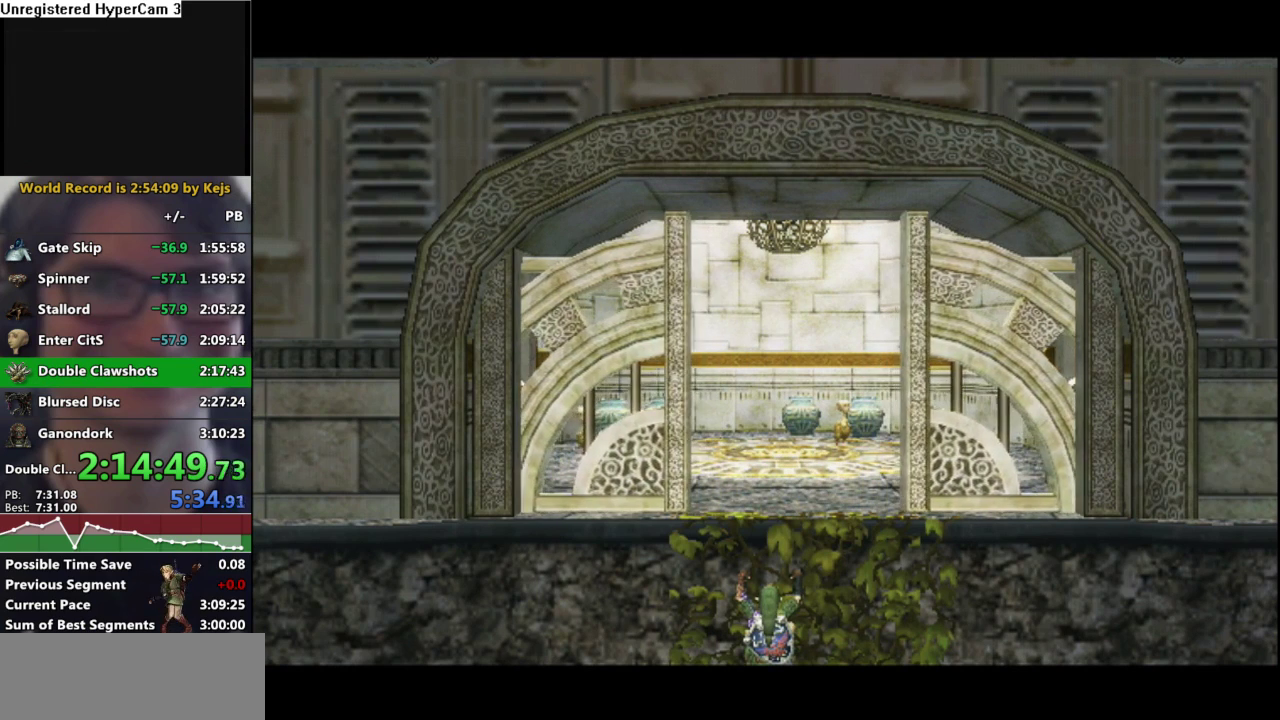
{"buttons": [], "left_stick": "up", "right_stick": "center", "events": []}
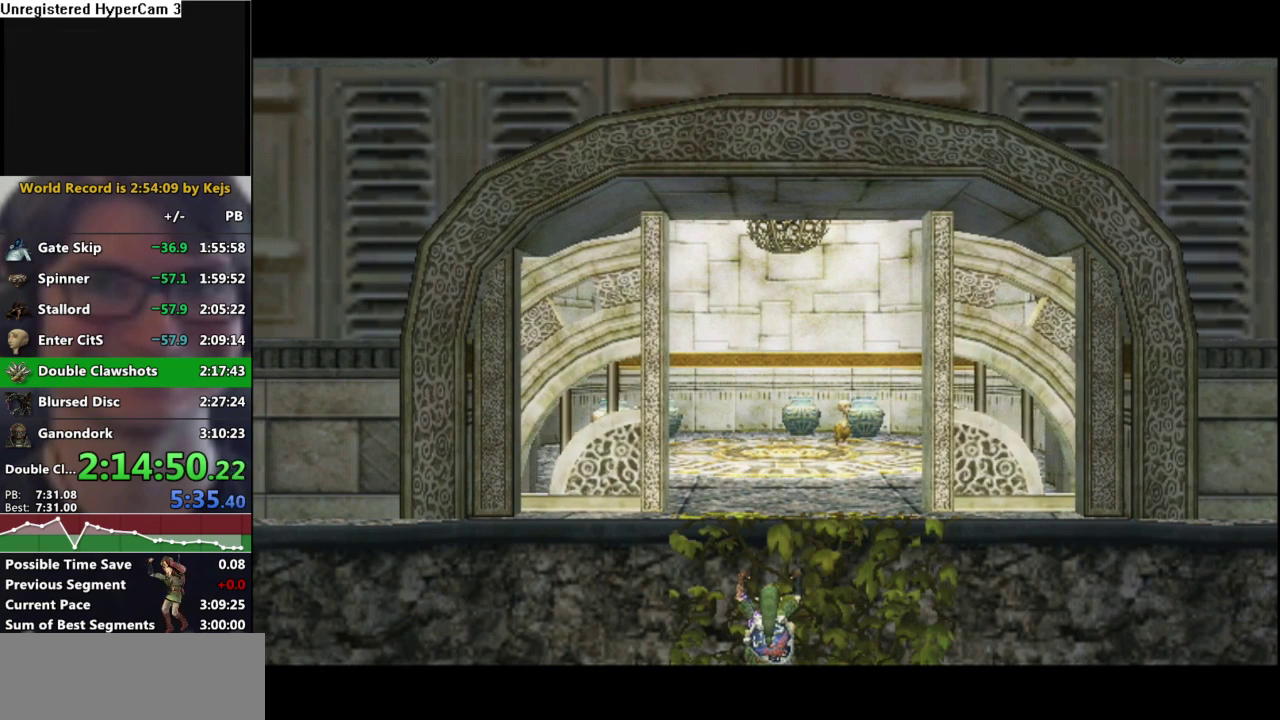
{"buttons": [], "left_stick": "up", "right_stick": "center", "events": []}
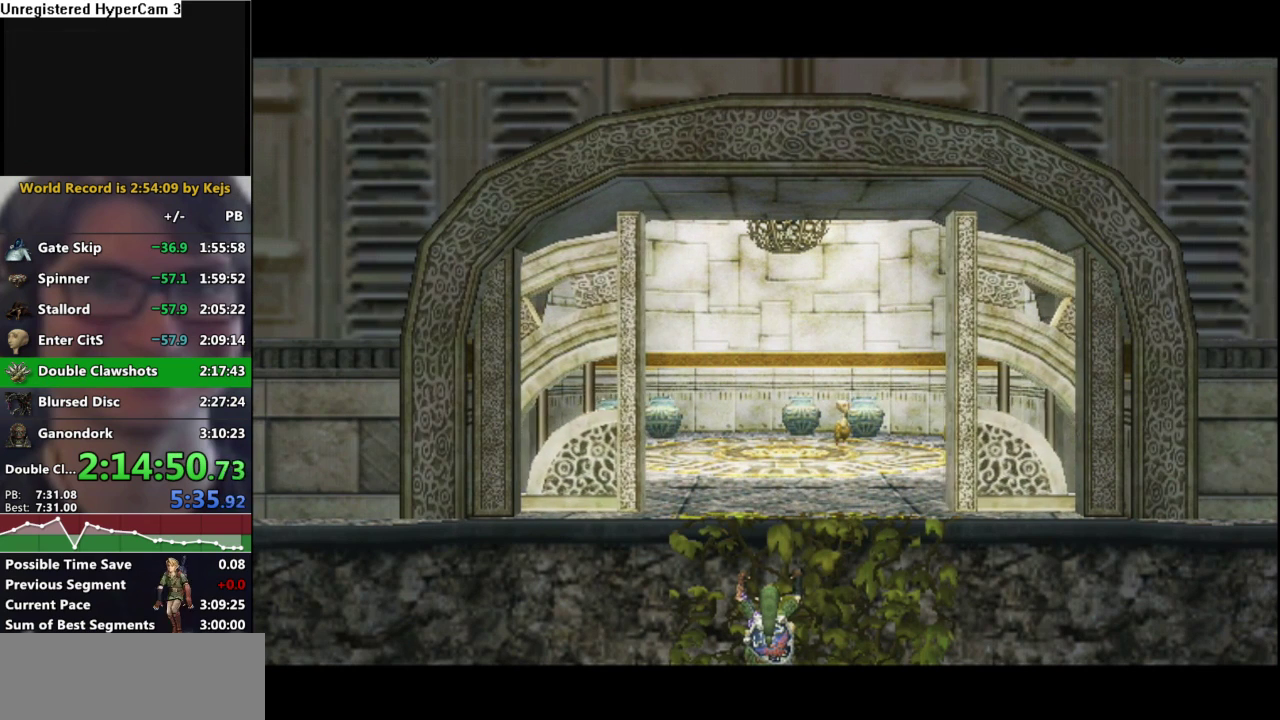
{"buttons": [], "left_stick": "up", "right_stick": "center", "events": []}
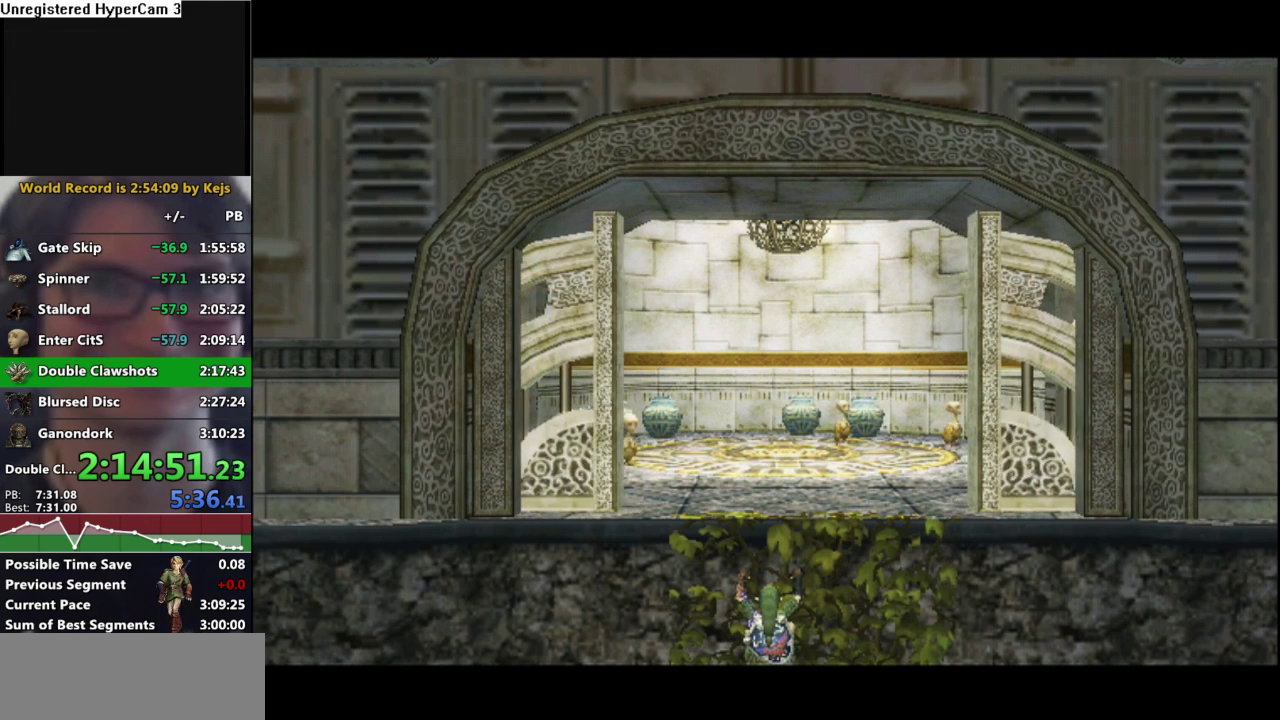
{"buttons": [], "left_stick": "up", "right_stick": "center", "events": []}
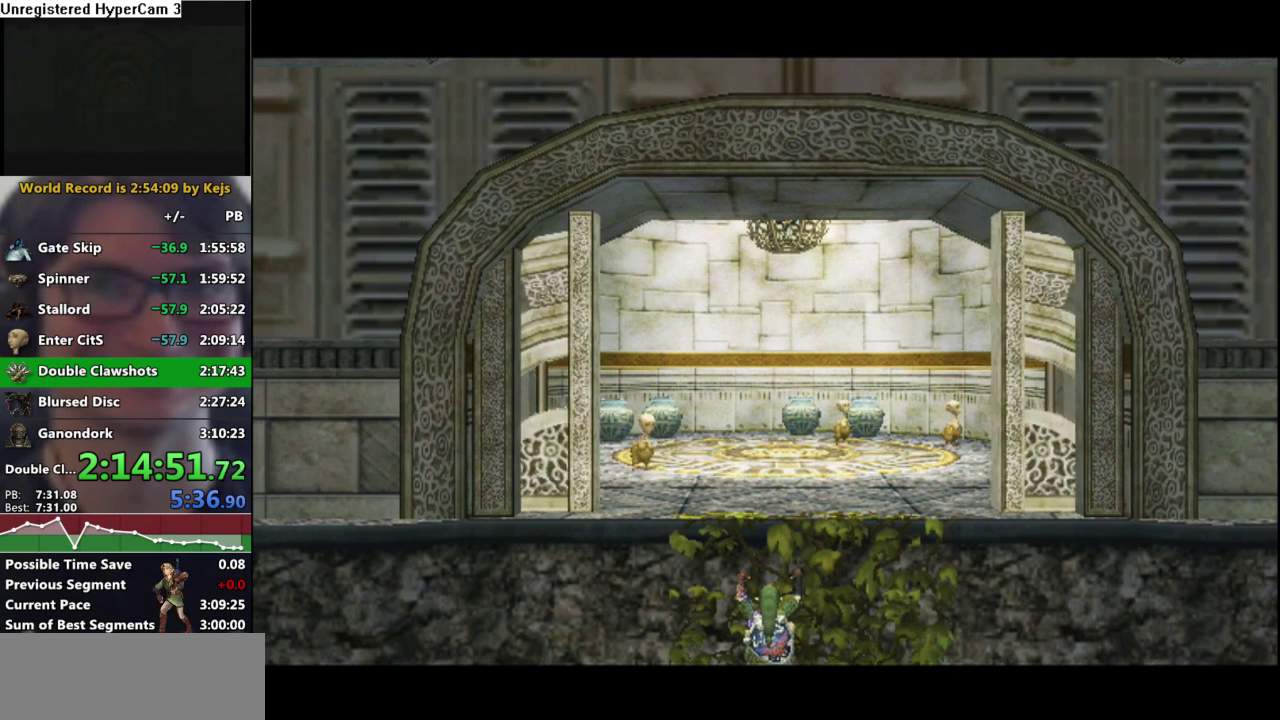
{"buttons": [], "left_stick": "up", "right_stick": "center", "events": []}
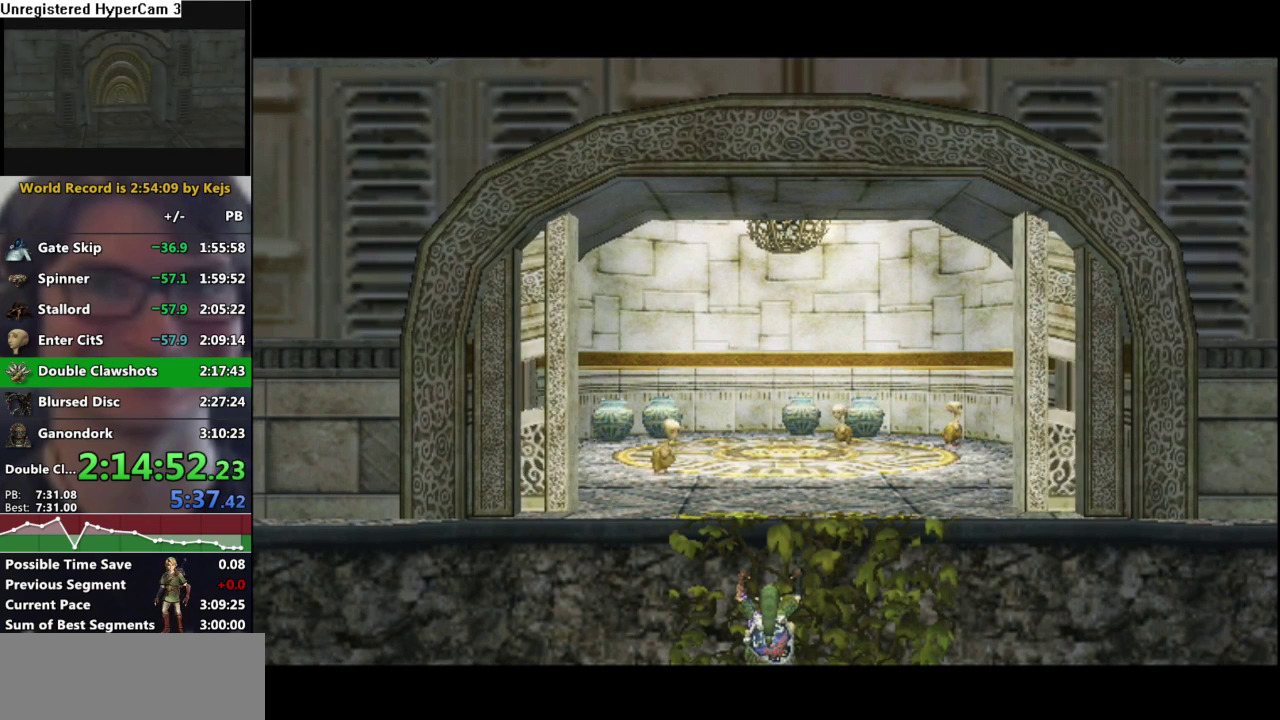
{"buttons": [], "left_stick": "up", "right_stick": "center", "events": []}